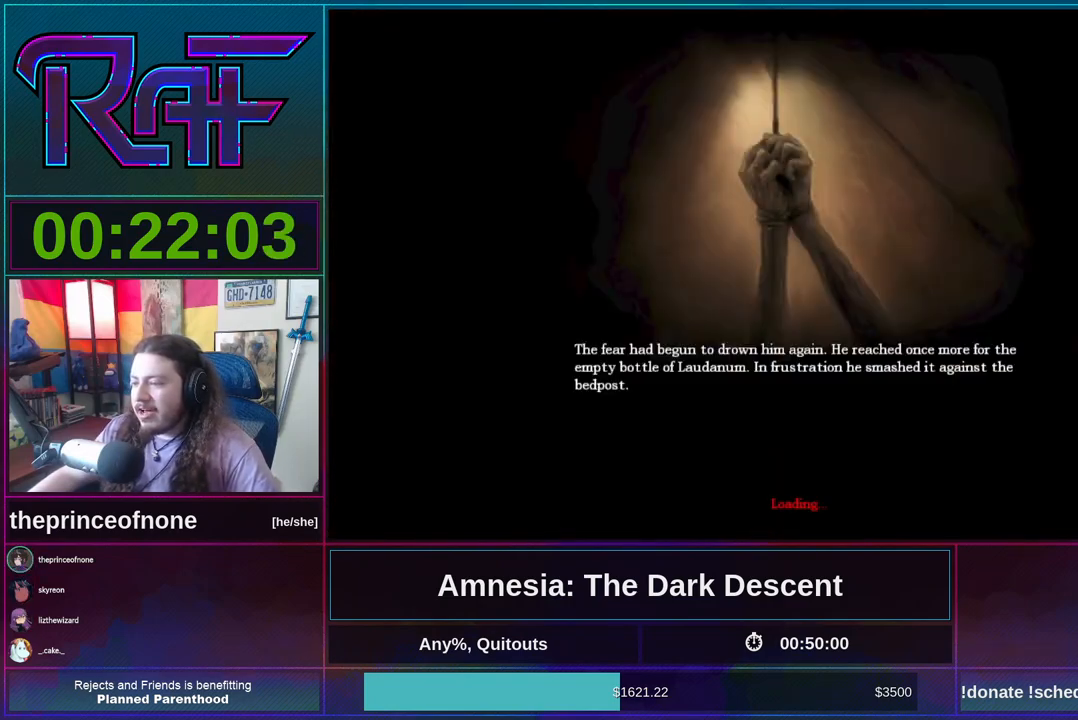
Gameplay with keyboard and mouse; each line is a JSON object with the keys and mouse buttons held at the frame after it. "events" lists presses ("down") and releases ("up") of "a", "alt", "d", "e", "f4", "q", "s", "shift", "space", "tab", "w", "mouse_left", "mouse_right", "mouse_wheel_up" and "mouse_wheel_down" between this image and that frame as [ms after this image, input, new state], when the widget could be followed in between. "mouse_left", "mouse_right", "mouse_wheel_up", "mouse_wheel_down" = the "left", "right", "wheel_up", "wheel_down" buttons of the "mouse" list. No other keys are recorded. Mouse movement is not recorded.
{"keys": [], "mouse": ["wheel_up"], "events": [[117, "mouse_wheel_up", "down"], [183, "mouse_wheel_down", "up"], [317, "mouse_wheel_down", "down"], [317, "mouse_wheel_up", "up"], [450, "mouse_wheel_down", "up"], [483, "mouse_wheel_up", "down"]]}
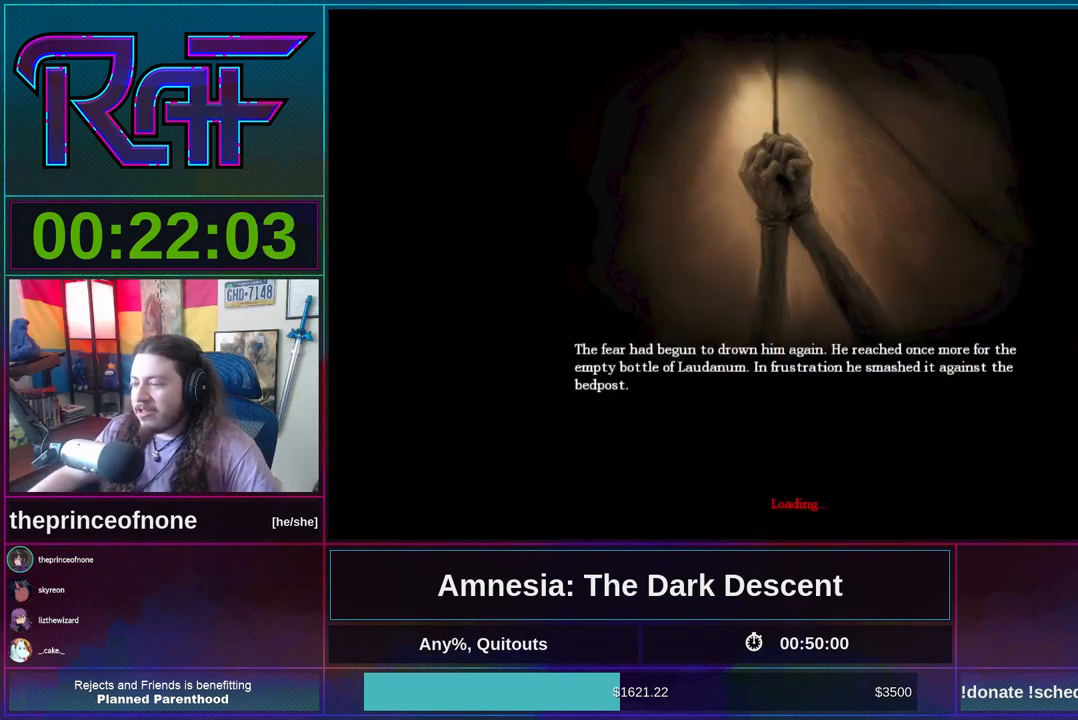
{"keys": [], "mouse": ["wheel_down"], "events": [[83, "mouse_wheel_up", "up"], [150, "mouse_wheel_down", "down"], [283, "mouse_wheel_down", "up"], [283, "mouse_wheel_up", "down"], [417, "mouse_wheel_up", "up"], [450, "mouse_wheel_down", "down"]]}
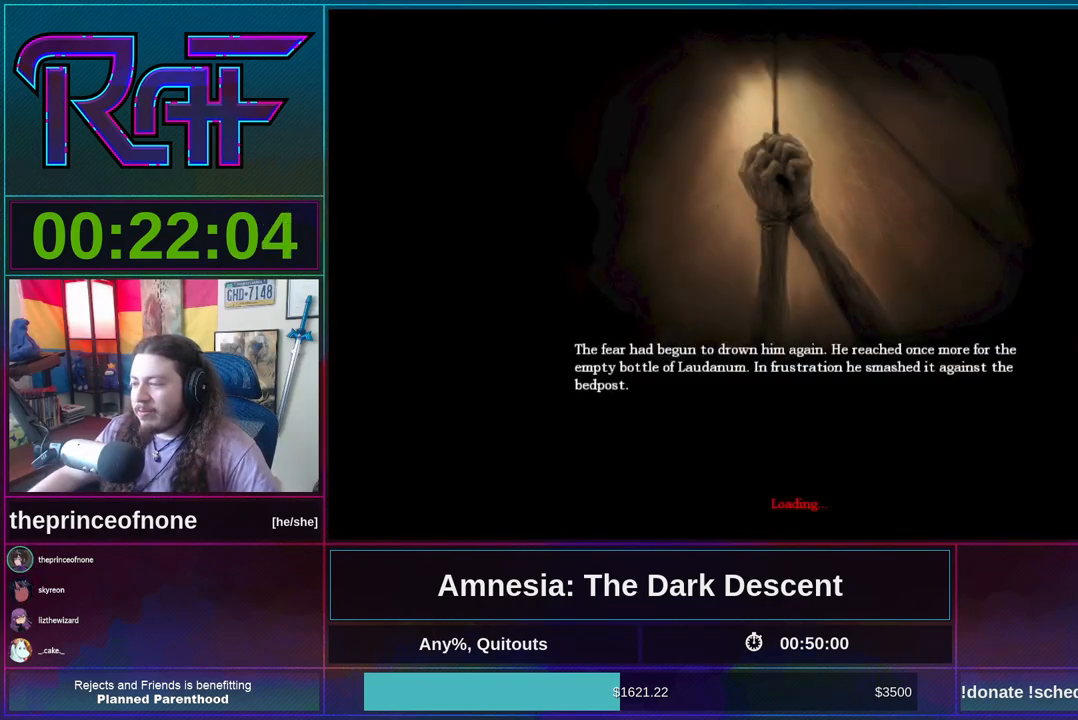
{"keys": [], "mouse": ["wheel_up"], "events": [[50, "mouse_wheel_down", "up"], [117, "mouse_wheel_up", "down"], [183, "mouse_wheel_up", "up"], [250, "mouse_wheel_down", "down"], [383, "mouse_wheel_down", "up"], [450, "mouse_wheel_up", "down"]]}
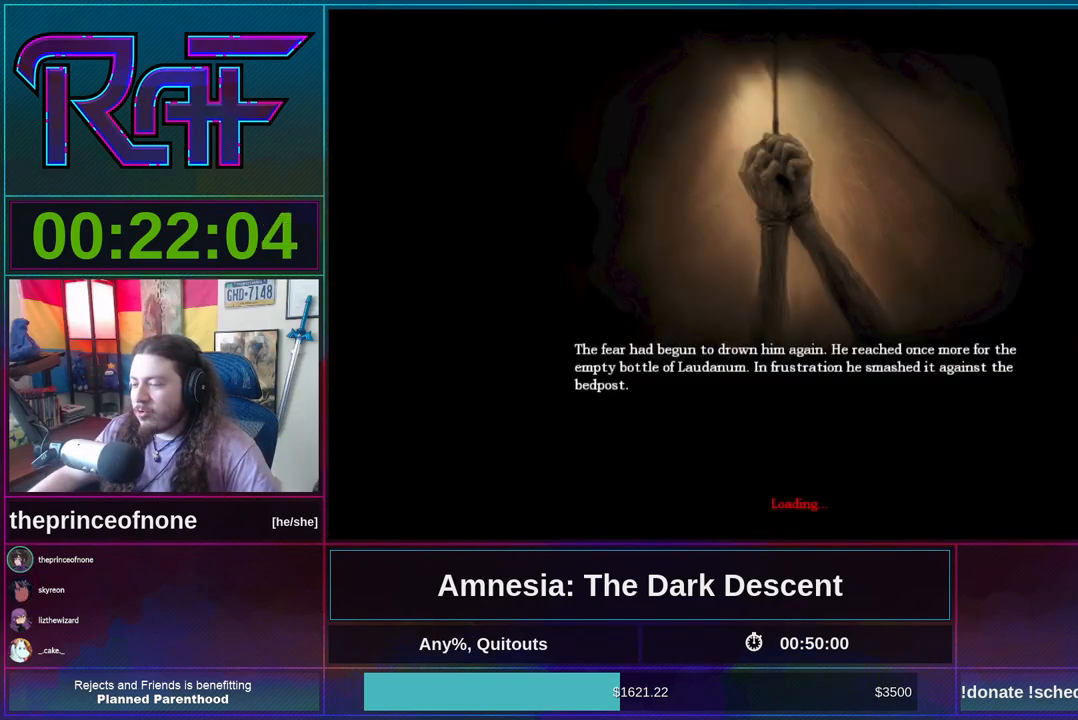
{"keys": [], "mouse": ["wheel_down"], "events": [[17, "mouse_wheel_up", "up"], [117, "mouse_wheel_down", "down"], [217, "mouse_wheel_down", "up"], [250, "mouse_wheel_up", "down"], [417, "mouse_wheel_down", "down"], [417, "mouse_wheel_up", "up"]]}
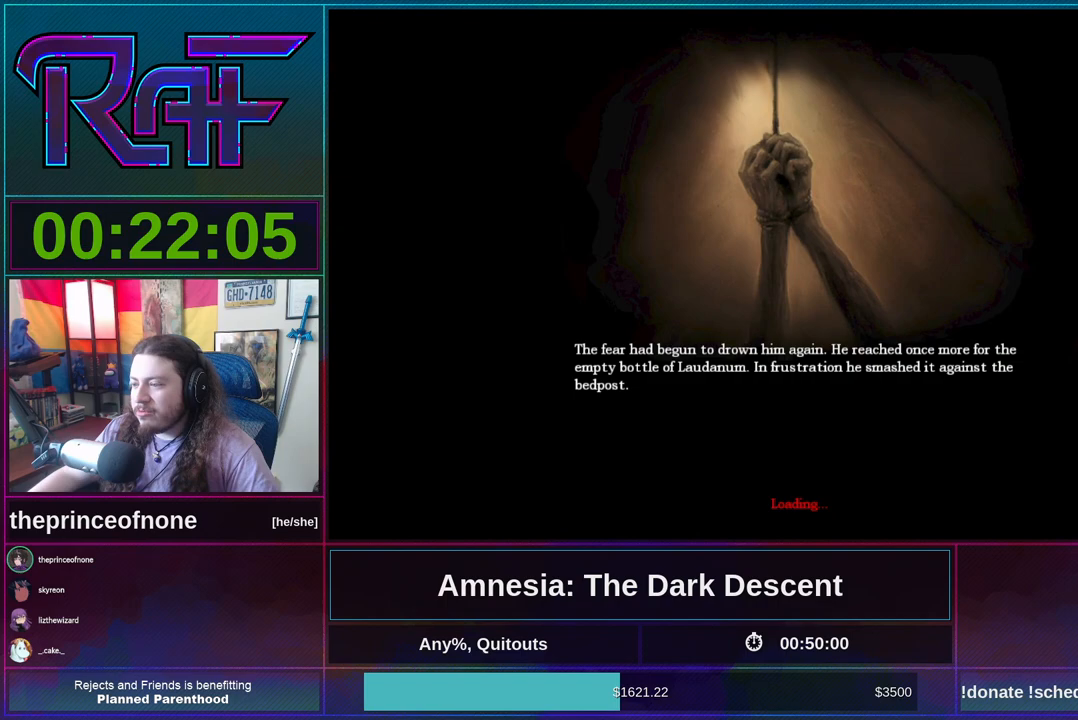
{"keys": [], "mouse": ["wheel_up"], "events": [[50, "mouse_wheel_down", "up"], [83, "mouse_wheel_up", "down"], [217, "mouse_wheel_up", "up"], [283, "mouse_wheel_down", "down"], [383, "mouse_wheel_down", "up"], [417, "mouse_wheel_up", "down"]]}
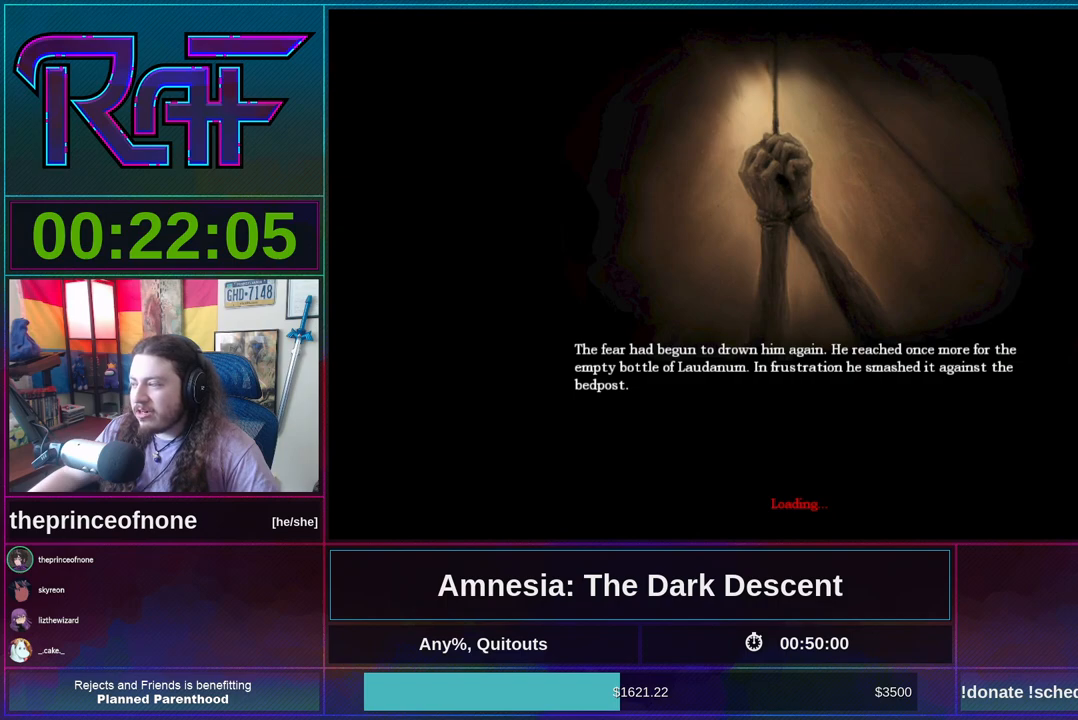
{"keys": [], "mouse": [], "events": [[50, "mouse_wheel_up", "up"], [117, "mouse_wheel_down", "down"], [183, "mouse_wheel_down", "up"], [250, "mouse_wheel_up", "down"], [383, "mouse_wheel_down", "down"], [383, "mouse_wheel_up", "up"], [483, "mouse_wheel_down", "up"]]}
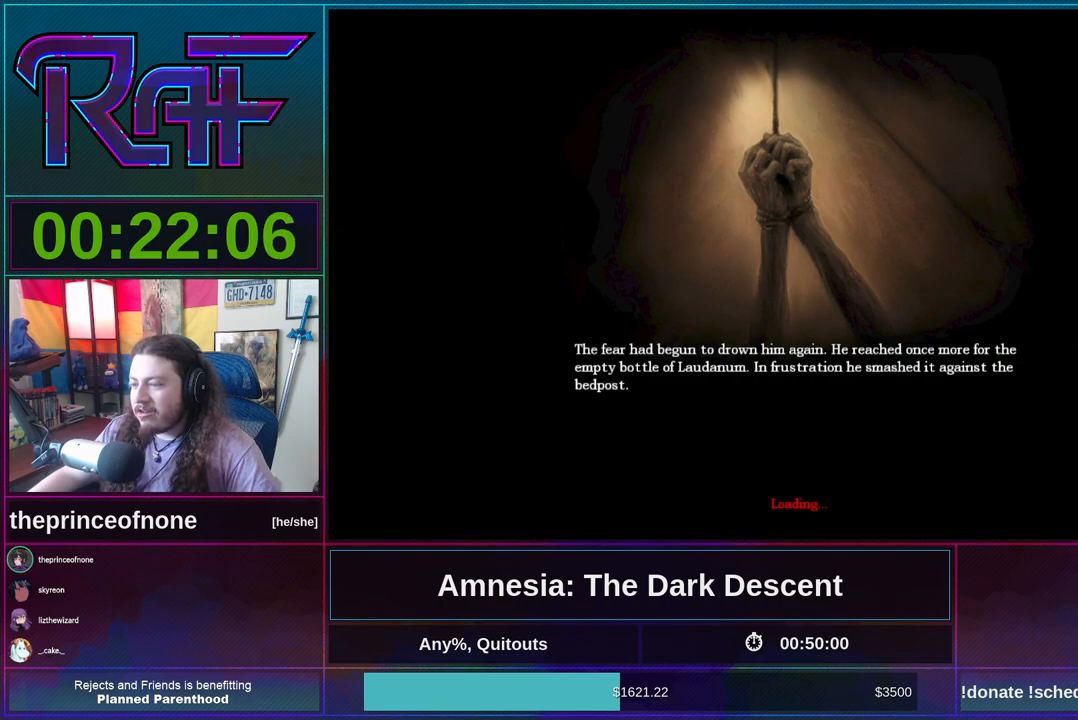
{"keys": [], "mouse": ["wheel_down"], "events": [[17, "mouse_wheel_up", "down"], [117, "mouse_wheel_up", "up"], [183, "mouse_wheel_down", "down"], [317, "mouse_wheel_down", "up"], [350, "mouse_wheel_up", "down"], [450, "mouse_wheel_up", "up"], [483, "mouse_wheel_down", "down"]]}
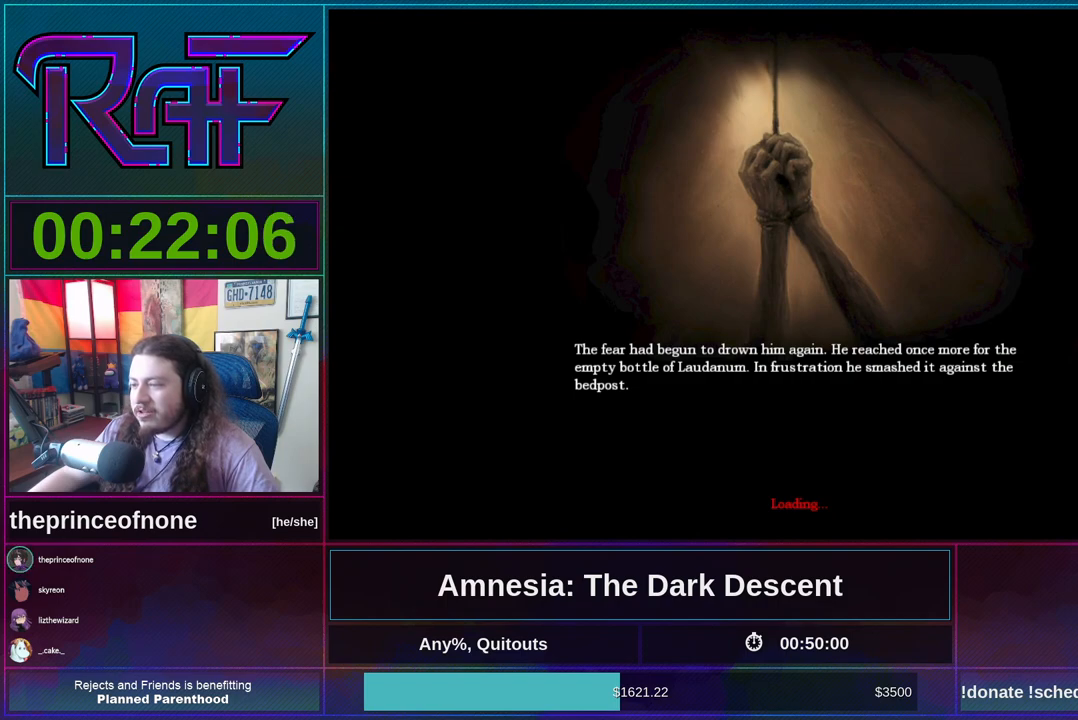
{"keys": [], "mouse": [], "events": [[150, "mouse_wheel_down", "up"], [150, "mouse_wheel_up", "down"], [283, "mouse_wheel_up", "up"], [317, "mouse_wheel_down", "down"], [450, "mouse_wheel_down", "up"]]}
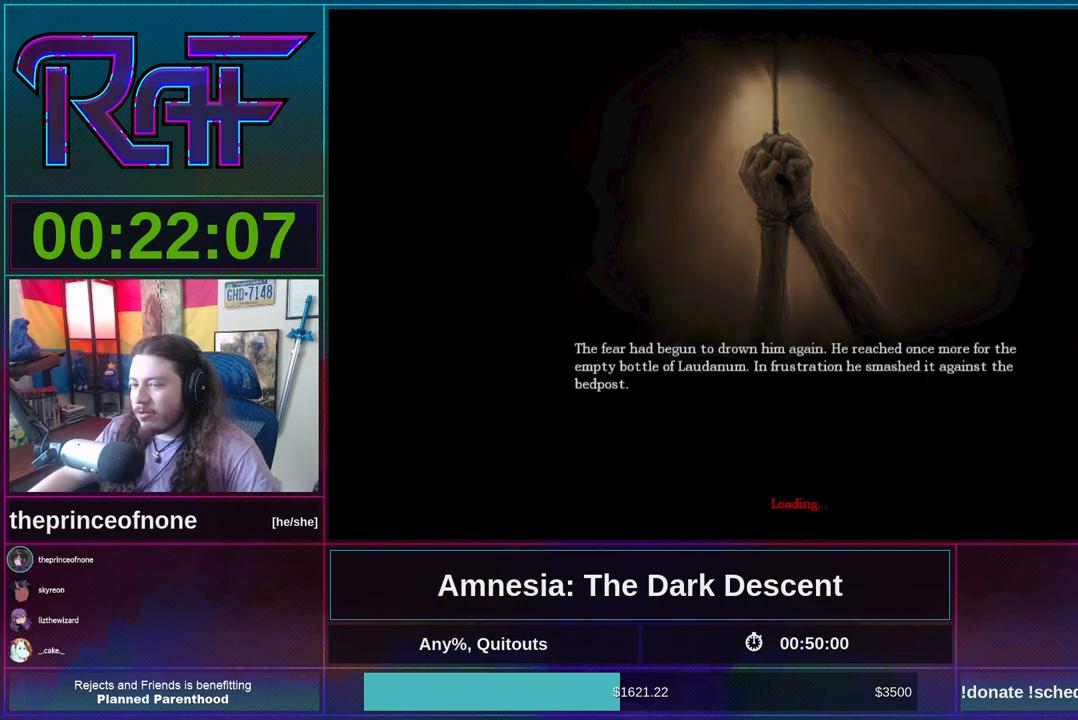
{"keys": ["shift", "w"], "mouse": [], "events": [[17, "mouse_wheel_up", "down"], [117, "mouse_wheel_up", "up"], [150, "mouse_wheel_down", "down"], [283, "mouse_wheel_down", "up"], [450, "w", "down"], [483, "shift", "down"]]}
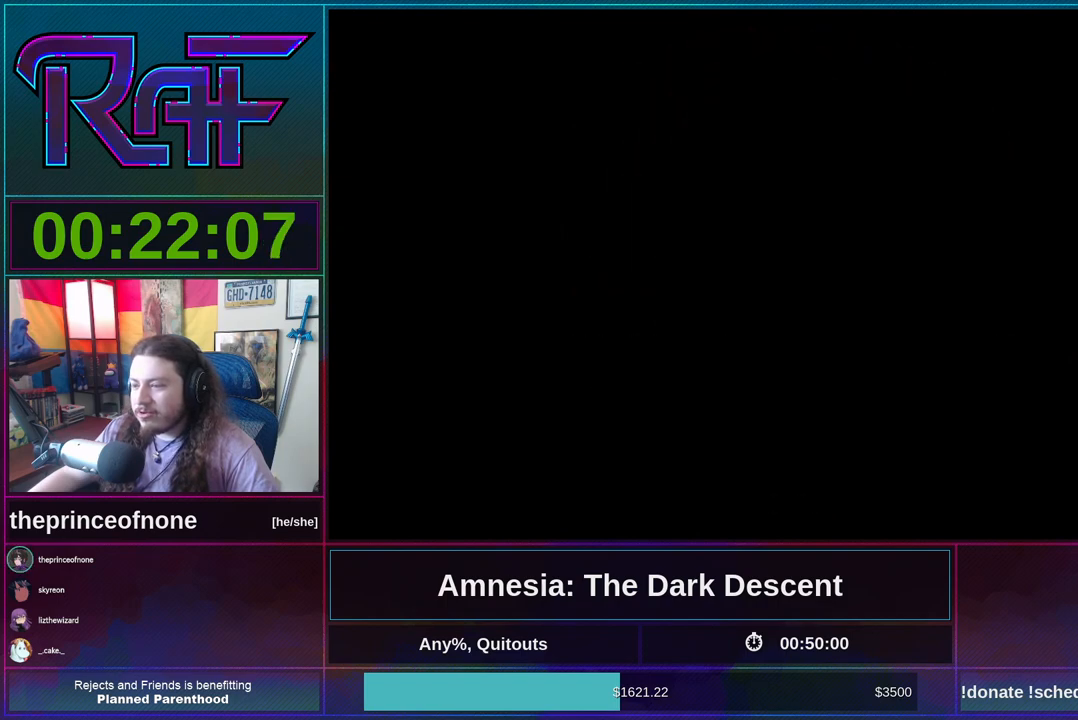
{"keys": ["shift", "w"], "mouse": [], "events": []}
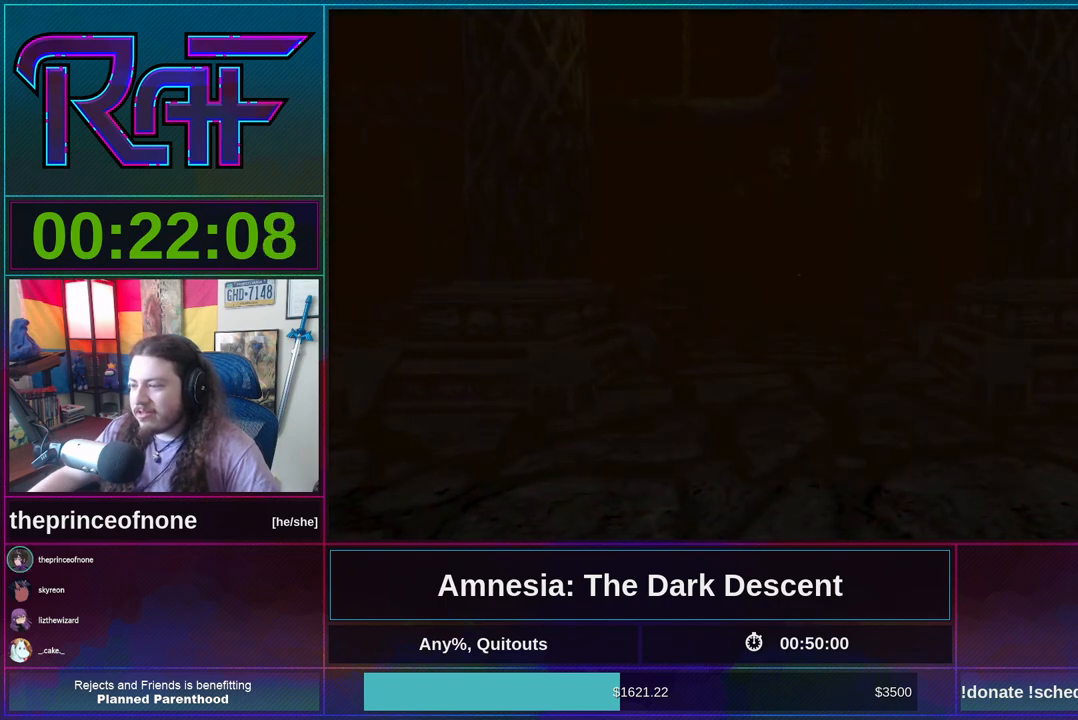
{"keys": ["shift", "w"], "mouse": [], "events": [[150, "shift", "up"], [283, "shift", "down"]]}
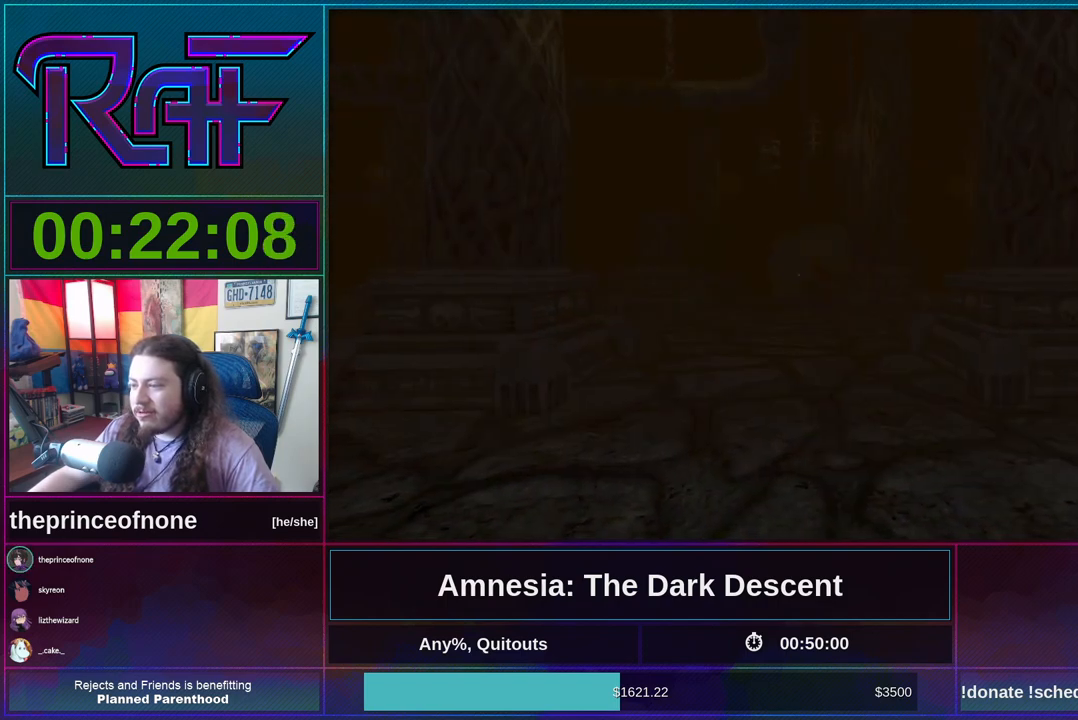
{"keys": ["shift", "w"], "mouse": [], "events": []}
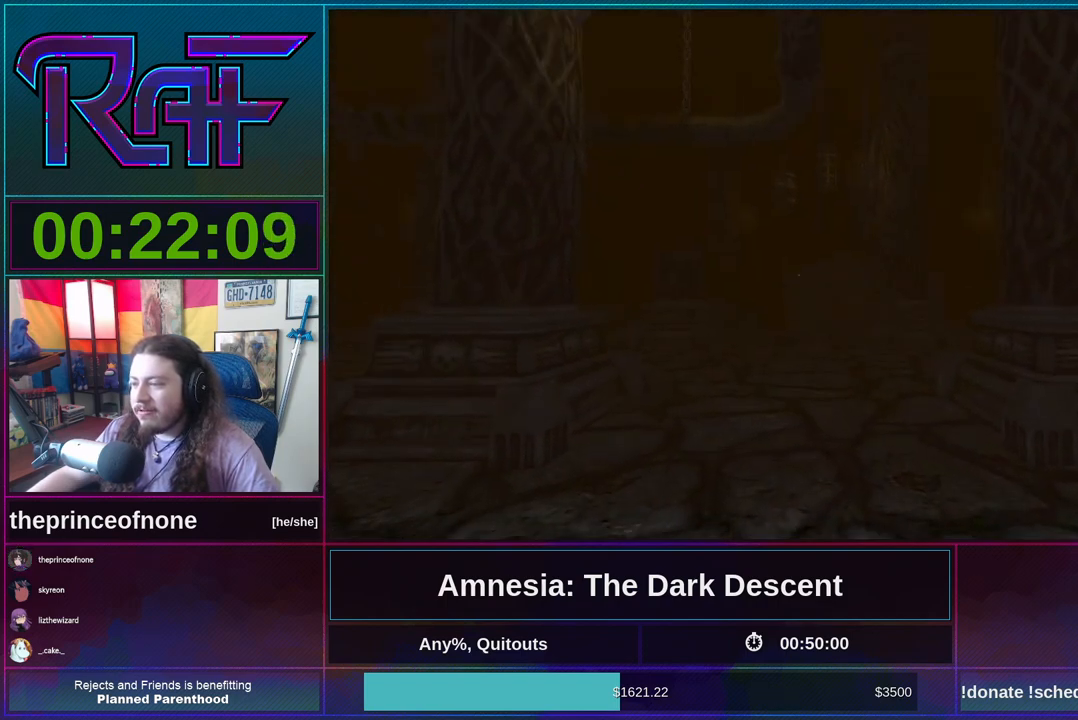
{"keys": ["shift", "w"], "mouse": [], "events": []}
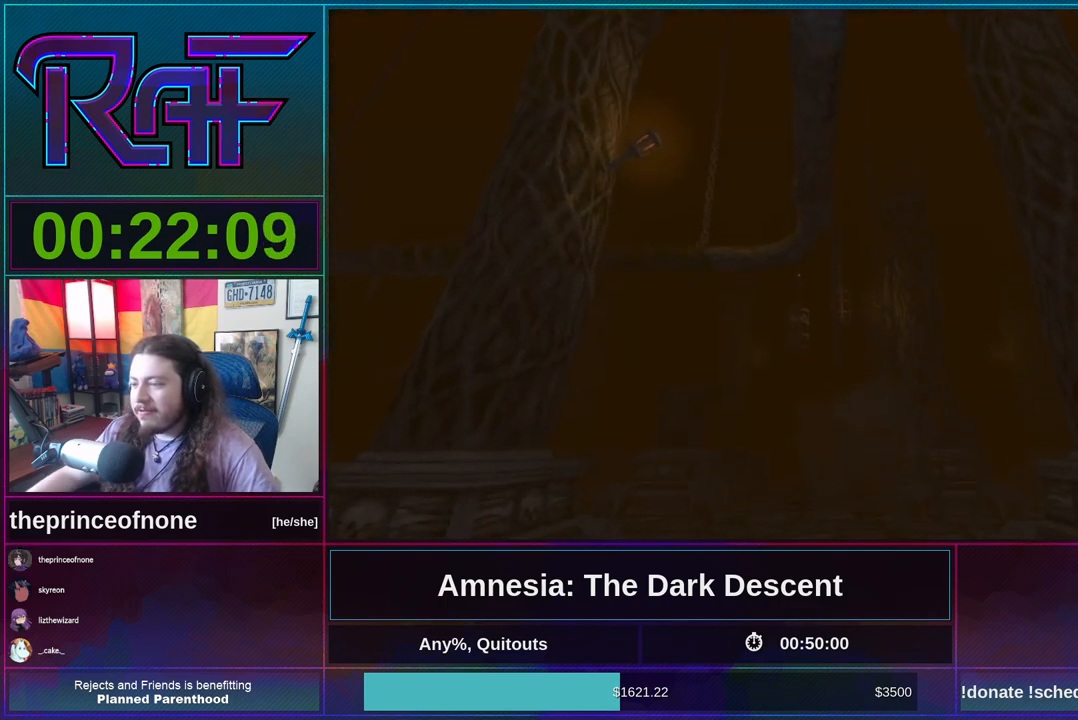
{"keys": ["shift", "w"], "mouse": [], "events": [[50, "d", "down"], [383, "d", "up"]]}
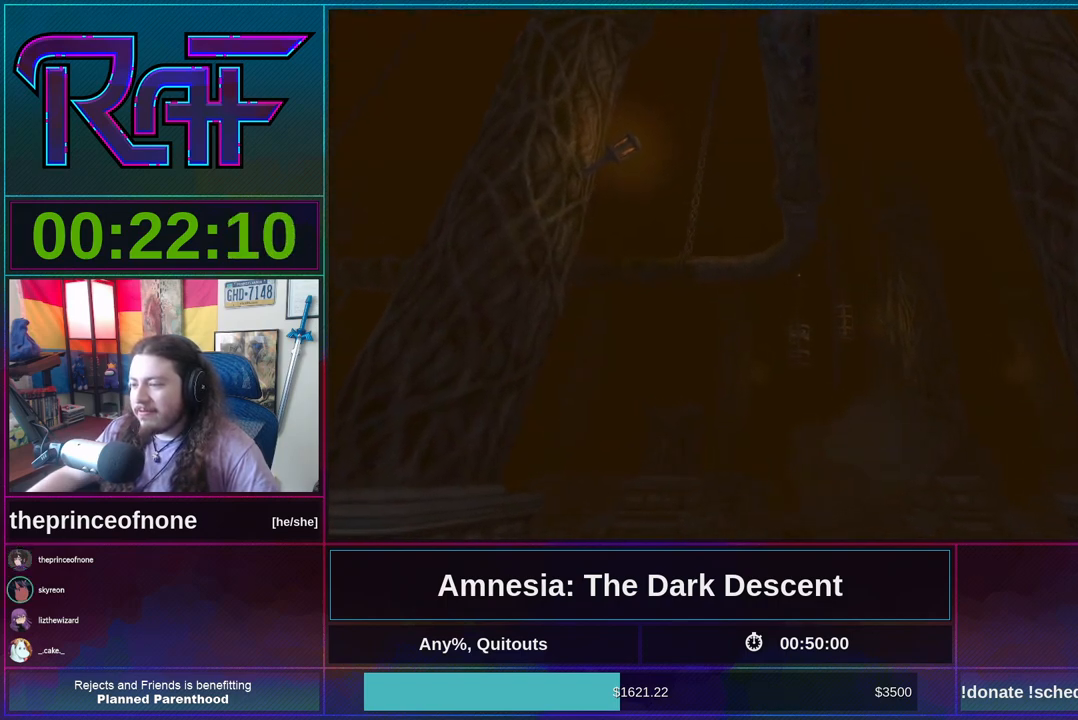
{"keys": ["shift", "w"], "mouse": [], "events": []}
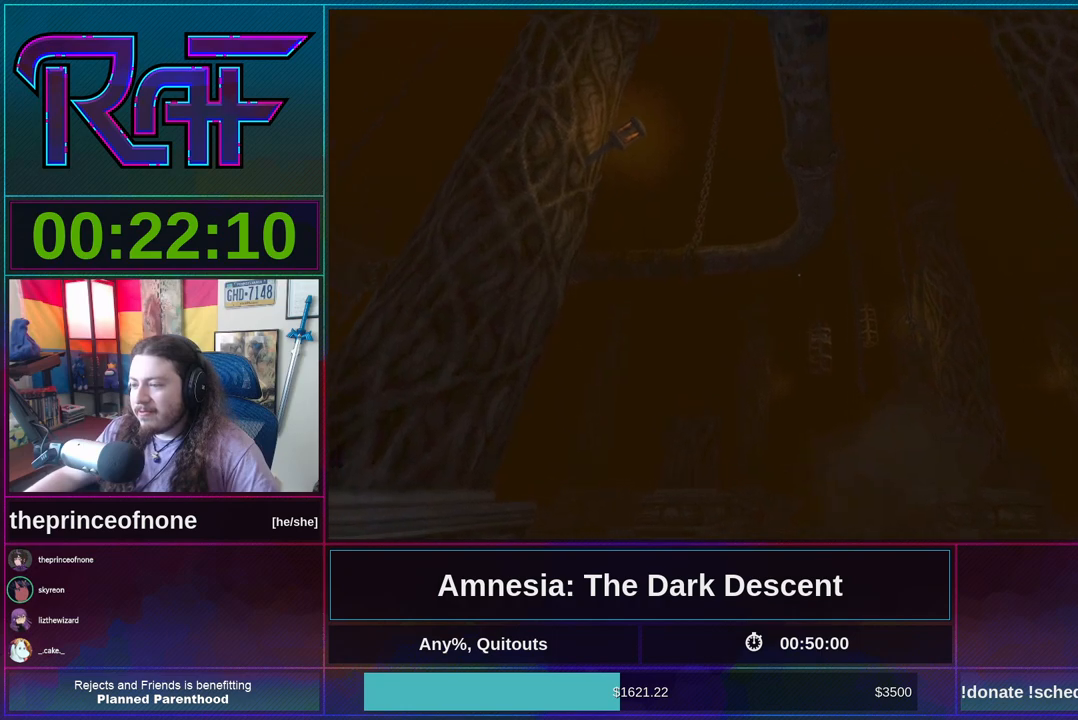
{"keys": ["d", "shift", "w"], "mouse": [], "events": [[17, "d", "down"]]}
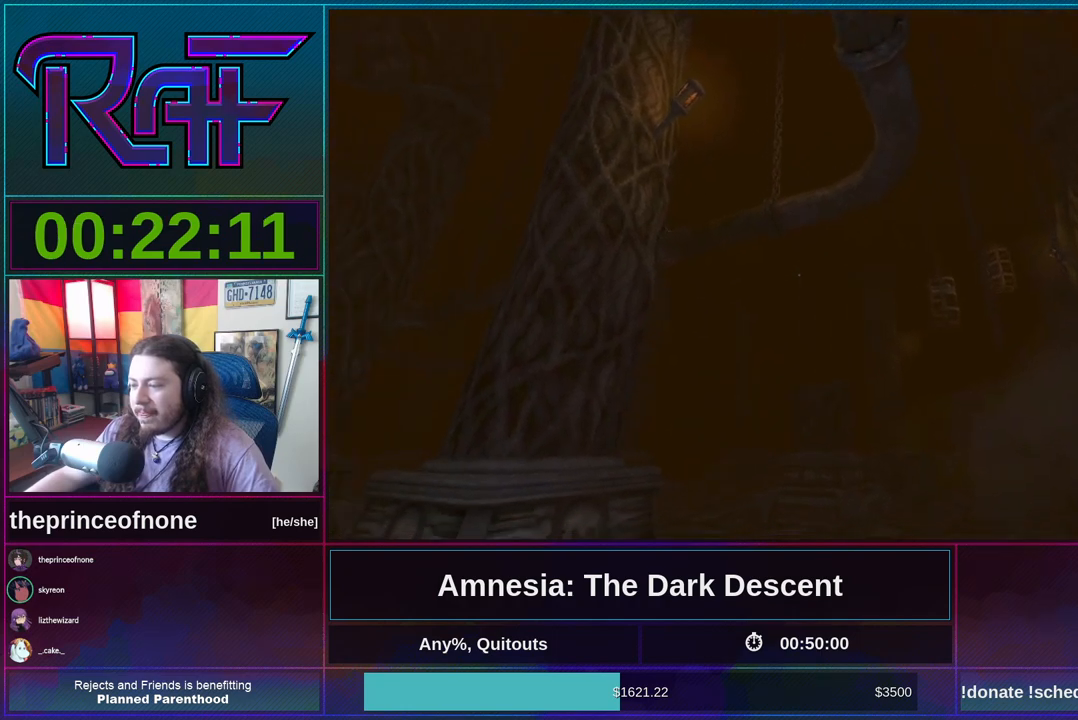
{"keys": ["d", "shift", "w"], "mouse": [], "events": []}
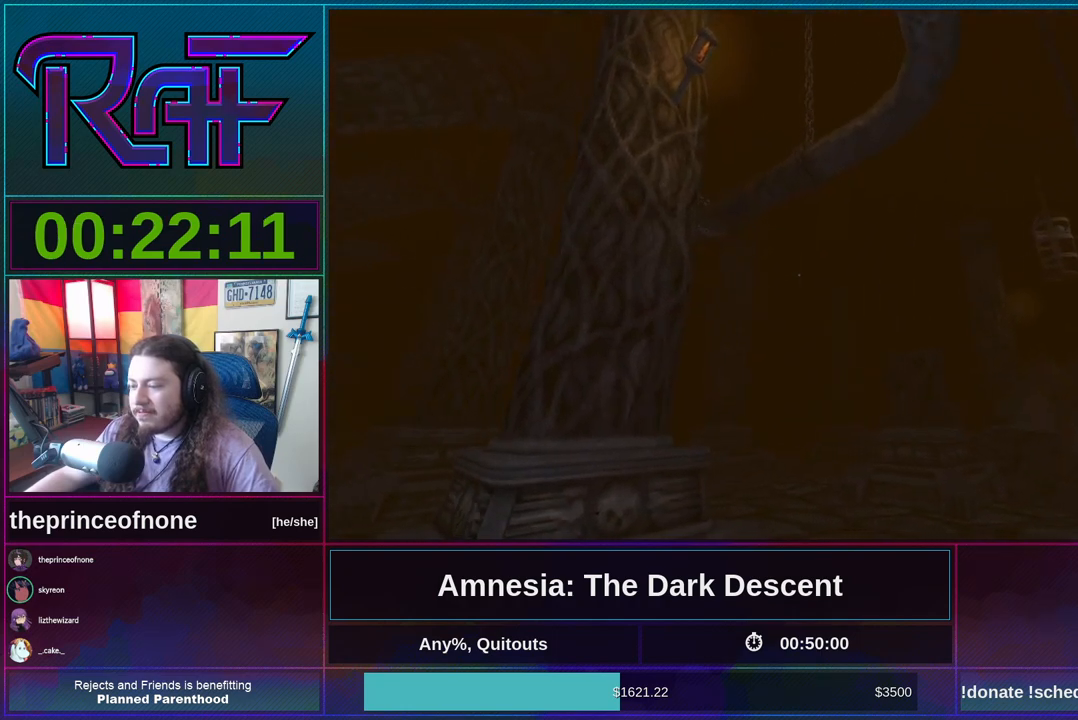
{"keys": ["d", "shift", "w"], "mouse": [], "events": []}
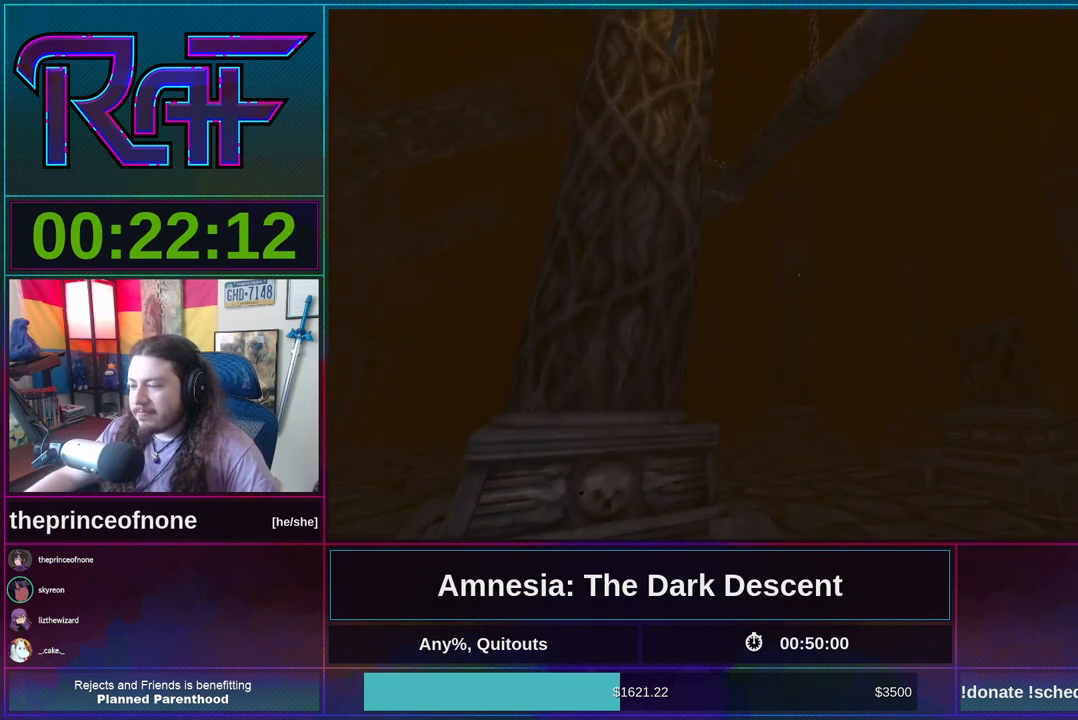
{"keys": ["d", "shift", "w"], "mouse": [], "events": []}
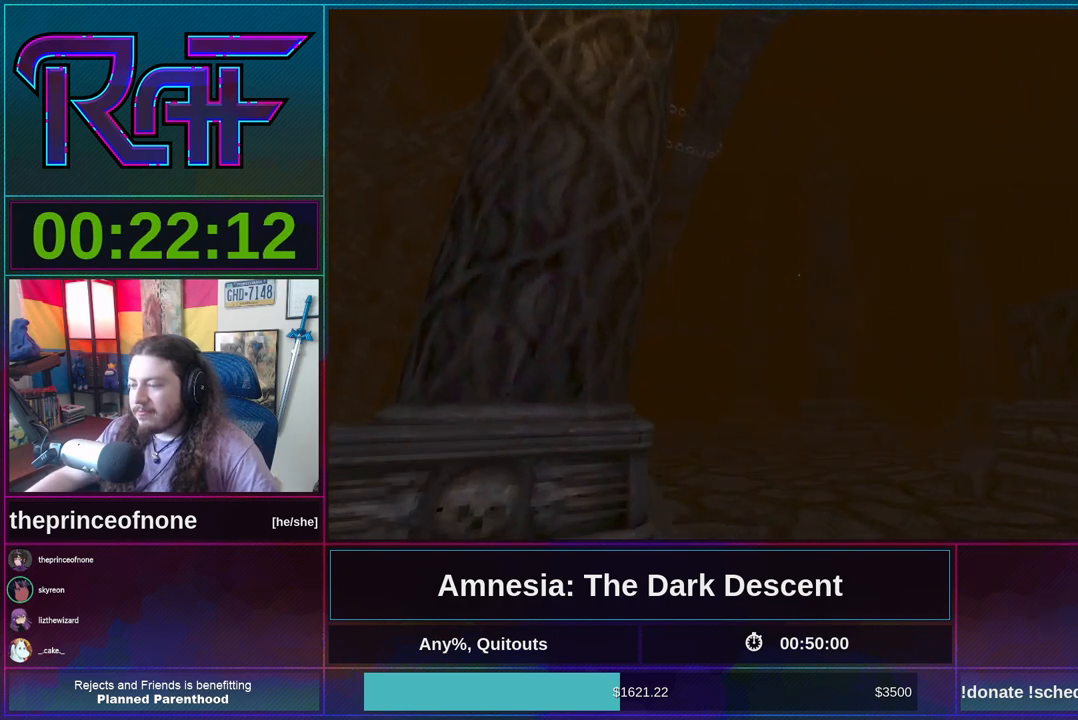
{"keys": ["a", "shift", "w"], "mouse": [], "events": [[183, "d", "up"], [450, "a", "down"]]}
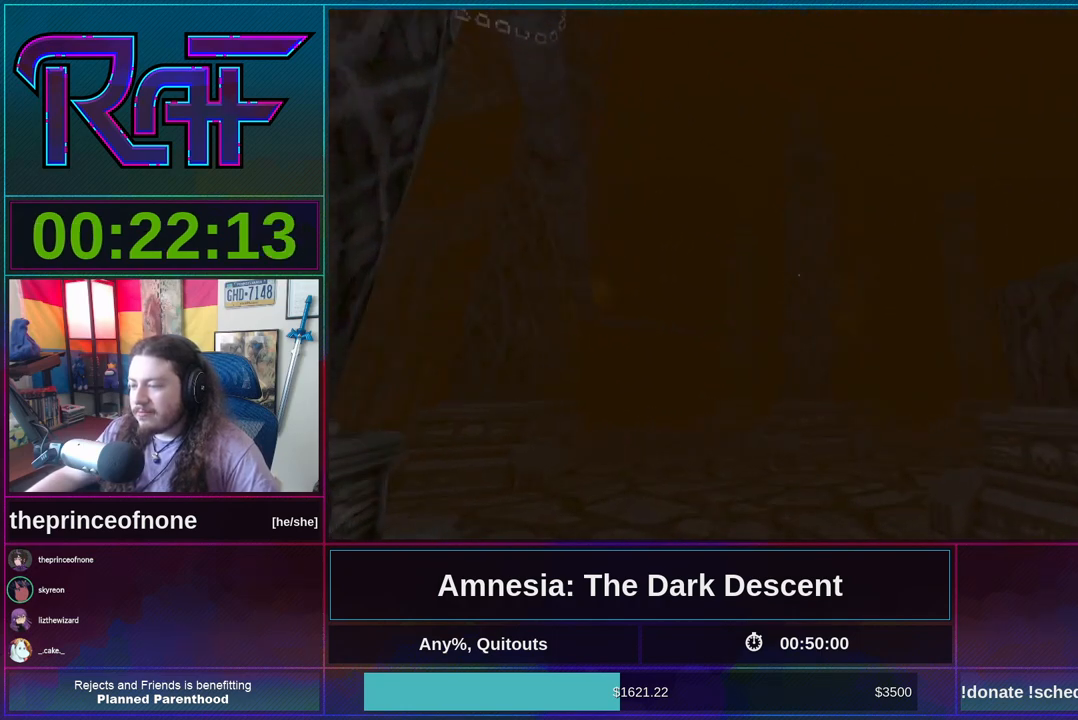
{"keys": ["shift", "w"], "mouse": [], "events": [[283, "a", "up"]]}
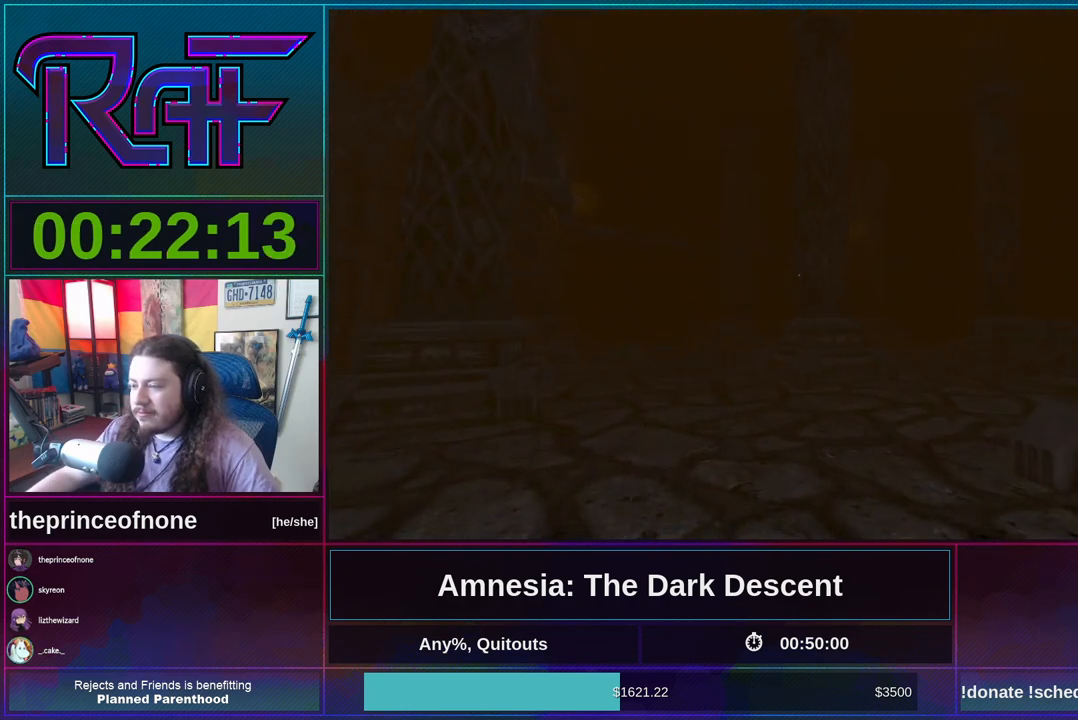
{"keys": ["shift", "w"], "mouse": [], "events": []}
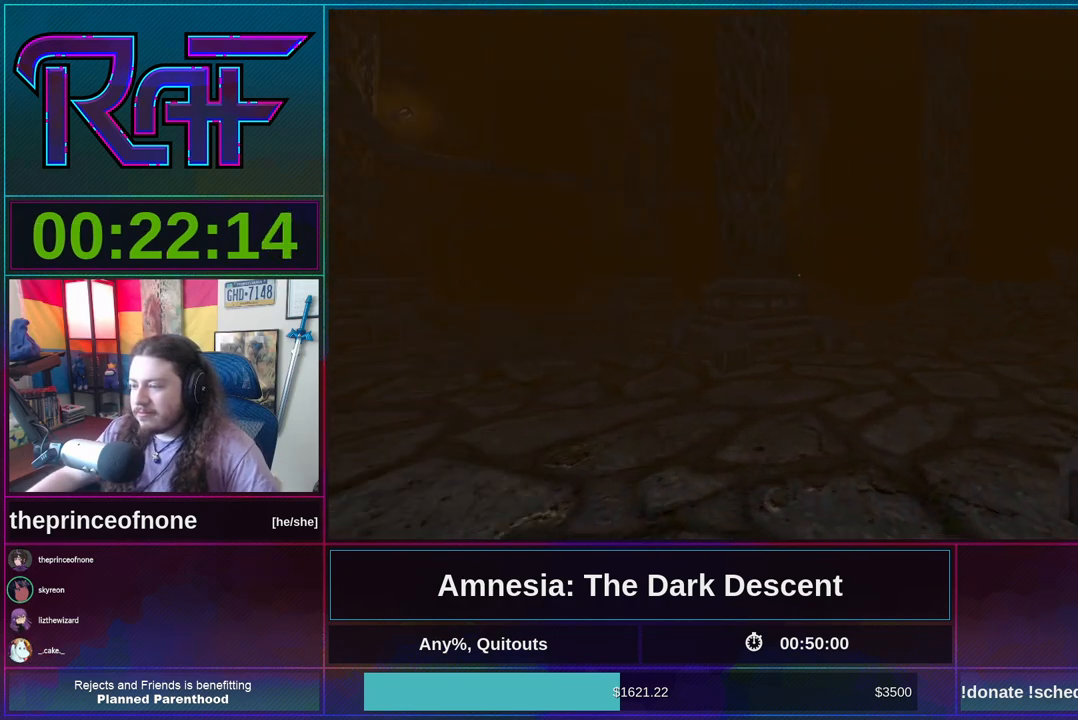
{"keys": ["shift", "w"], "mouse": [], "events": []}
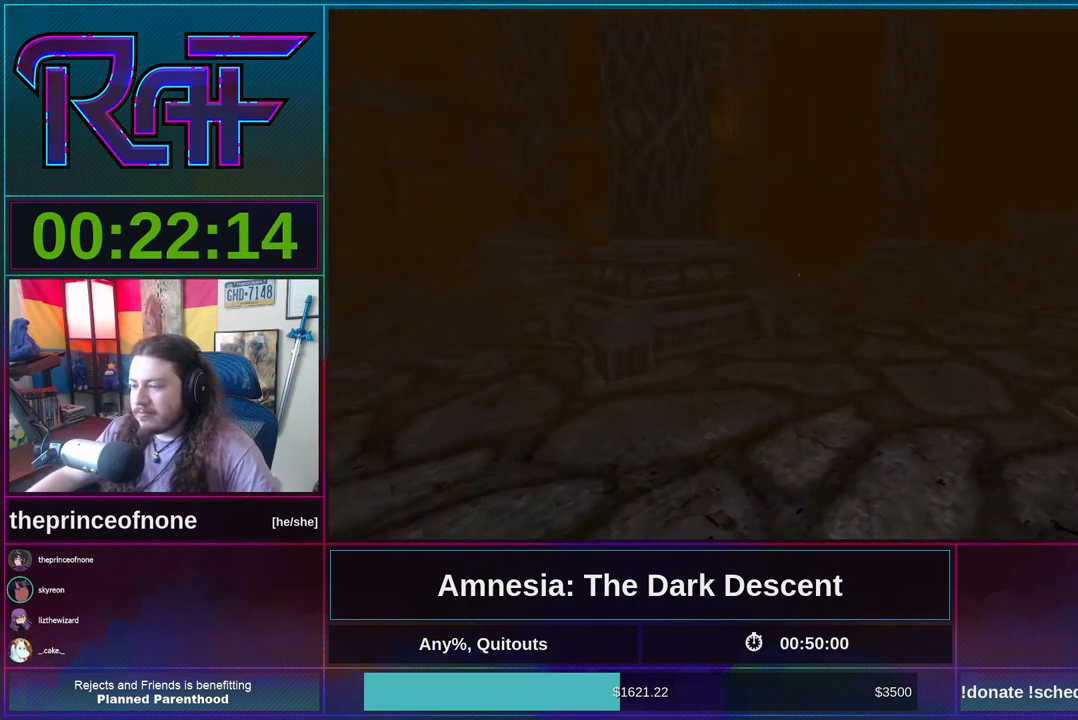
{"keys": ["d", "shift", "w"], "mouse": [], "events": [[283, "d", "down"]]}
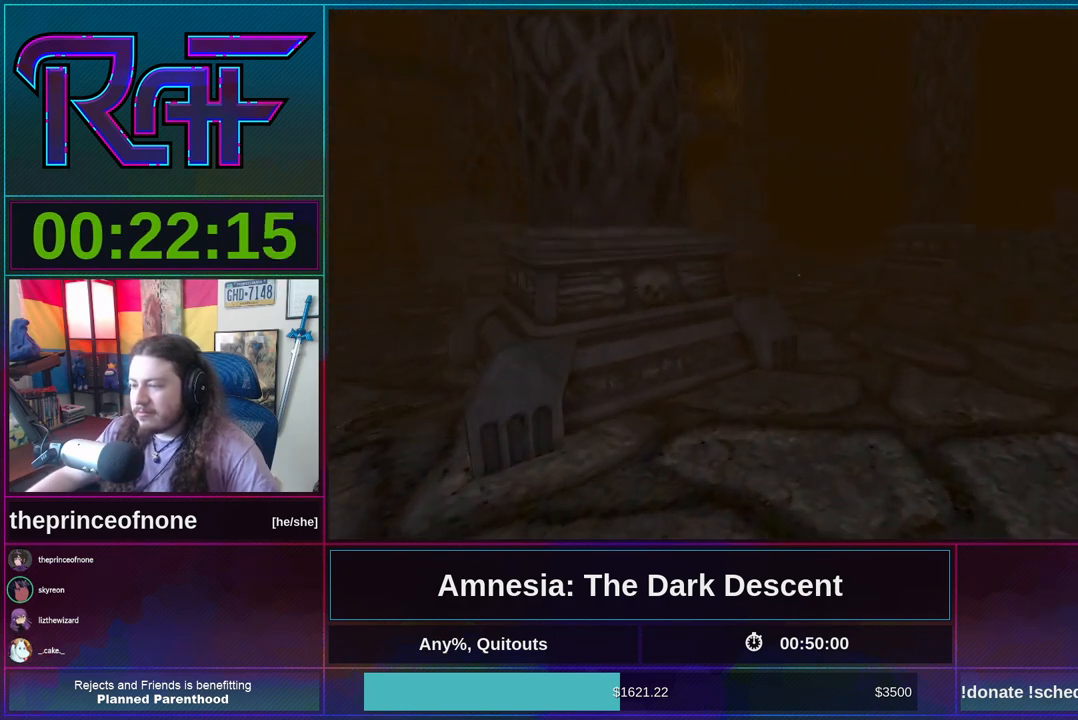
{"keys": ["shift", "w"], "mouse": [], "events": [[183, "d", "up"]]}
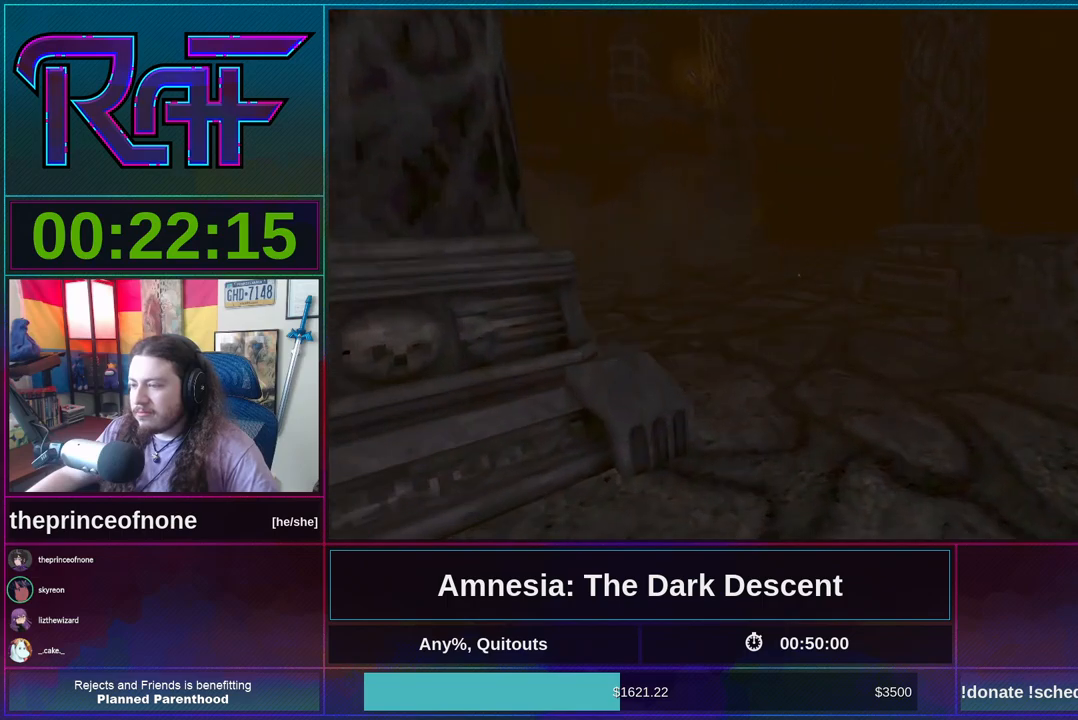
{"keys": ["shift", "w"], "mouse": [], "events": []}
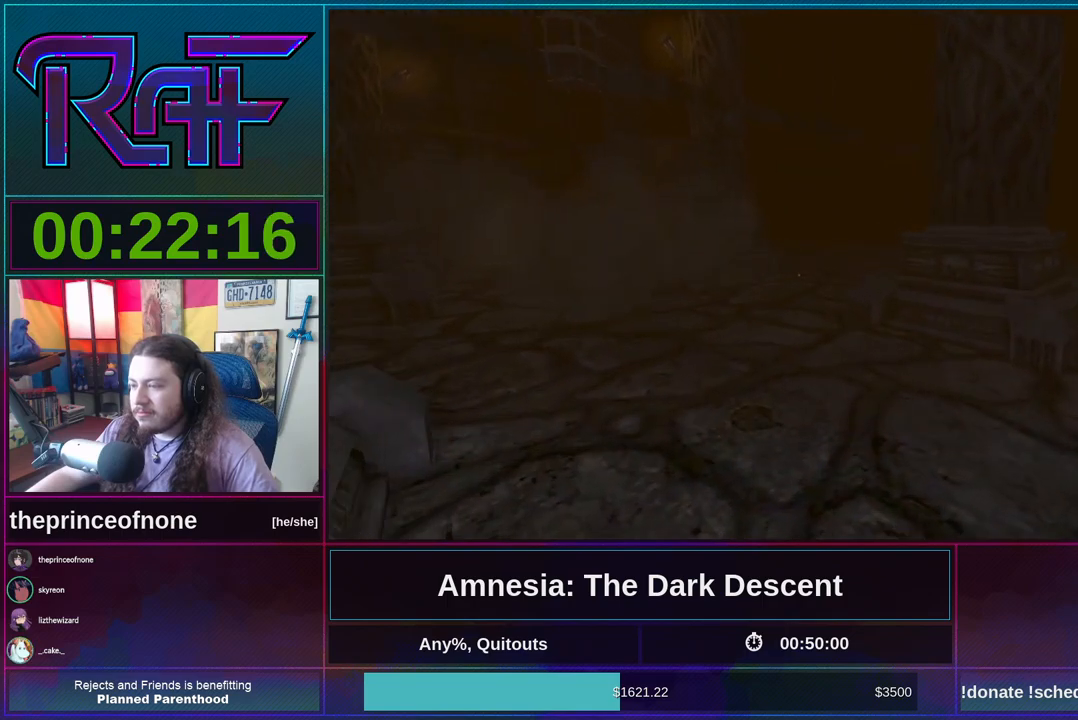
{"keys": ["shift", "w"], "mouse": [], "events": []}
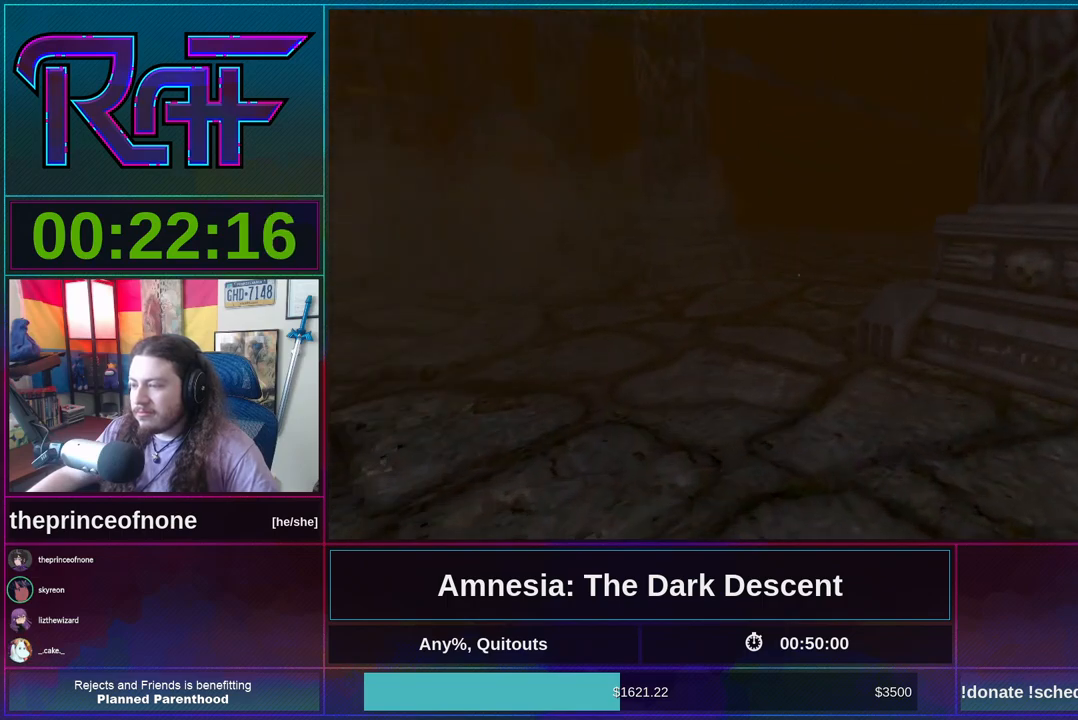
{"keys": ["shift", "w"], "mouse": ["wheel_down"], "events": [[350, "mouse_wheel_down", "down"], [417, "mouse_wheel_down", "up"], [450, "mouse_wheel_down", "down"]]}
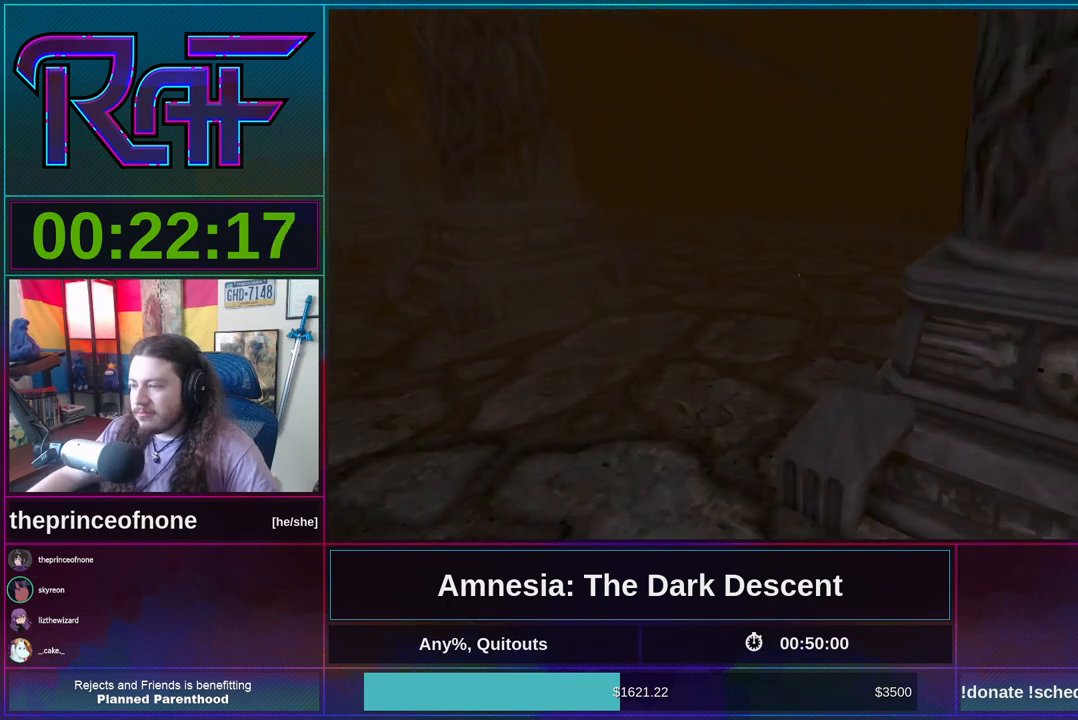
{"keys": ["shift", "w"], "mouse": [], "events": [[183, "mouse_wheel_down", "up"]]}
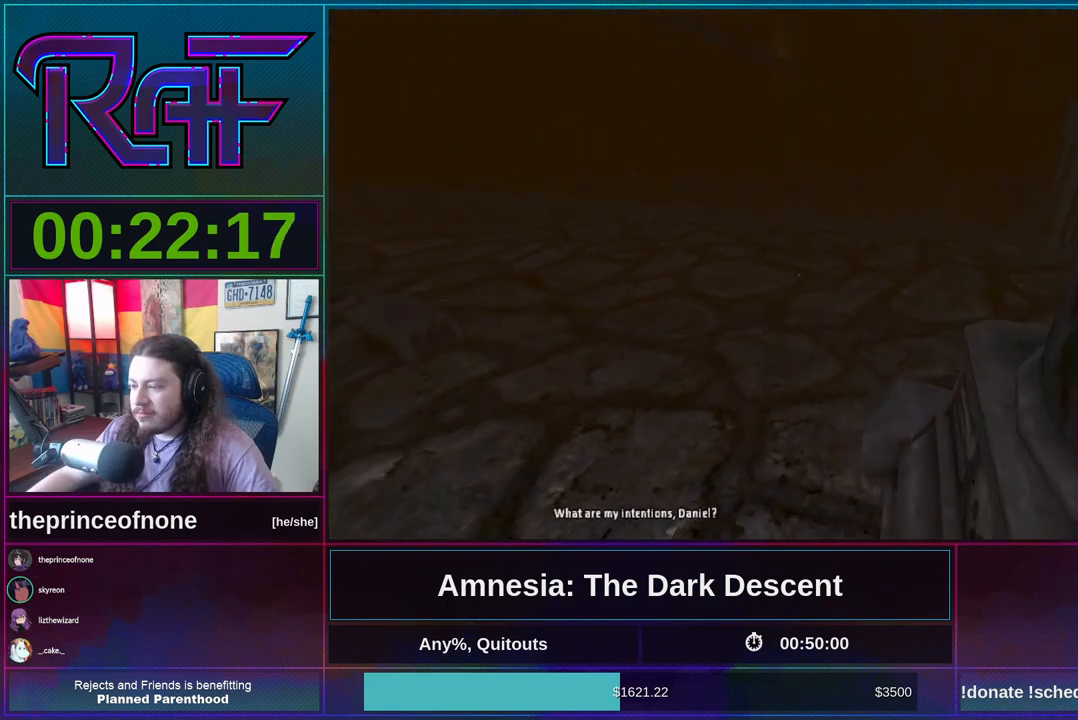
{"keys": ["a", "shift"], "mouse": [], "events": [[17, "mouse_wheel_down", "down"], [150, "mouse_wheel_down", "up"], [283, "a", "down"], [383, "w", "up"]]}